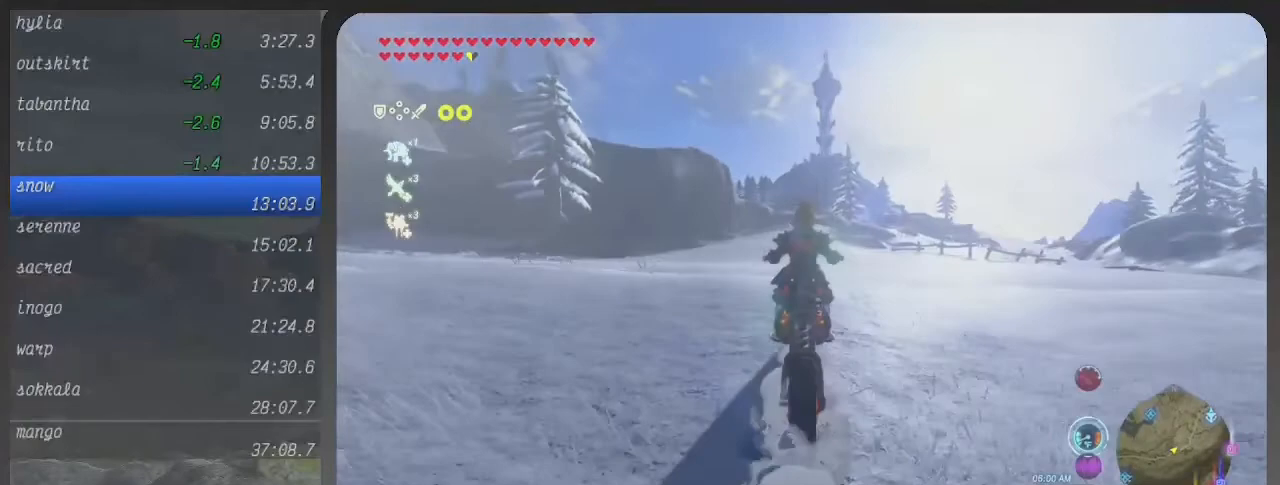
Gameplay with a controller (Xbox layout); each line is a JSON object with the inputs held at the frame after it. "events" lists button and stick changes between this image and that frame as [ms after this image, input, new state], when the widget could be followed in between. Not read: L3 R3.
{"buttons": ["B"], "left_stick": "up", "right_stick": "center", "events": []}
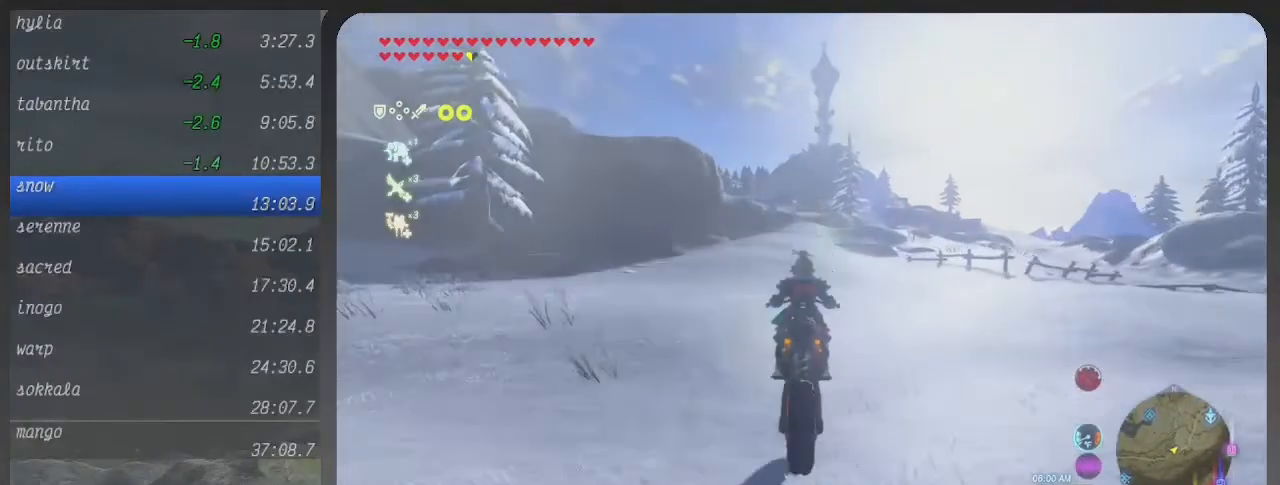
{"buttons": ["B"], "left_stick": "up", "right_stick": "center", "events": []}
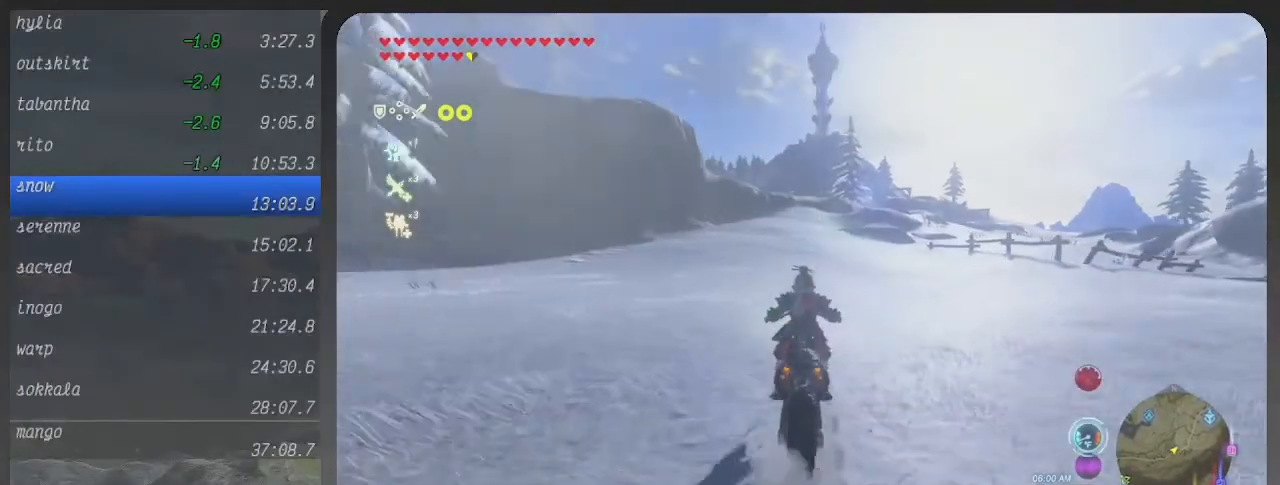
{"buttons": ["B"], "left_stick": "center", "right_stick": "center", "events": [[433, "left_stick", "center"]]}
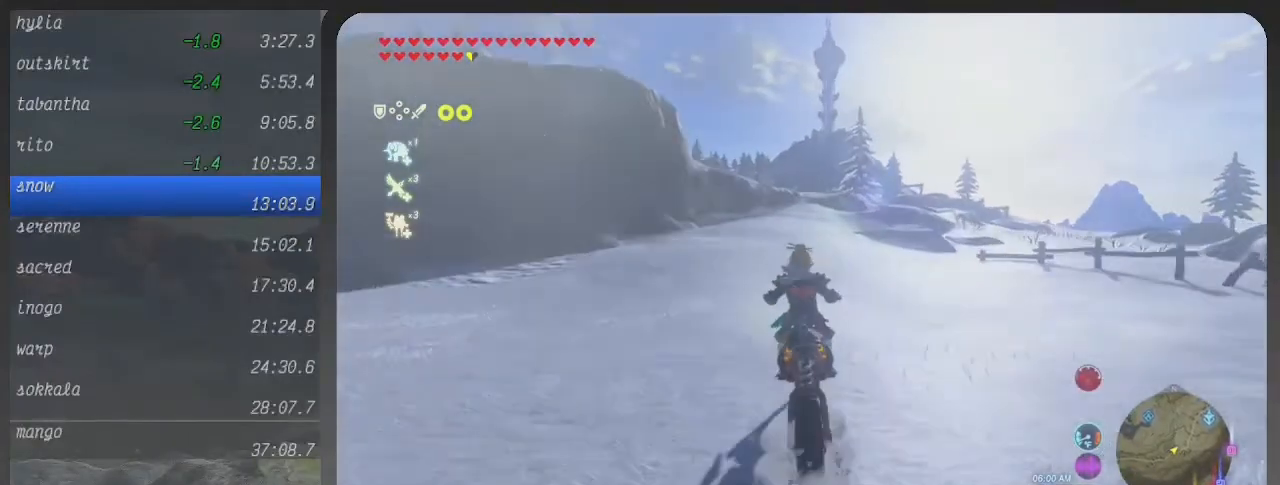
{"buttons": ["B"], "left_stick": "up", "right_stick": "center", "events": [[233, "left_stick", "up"]]}
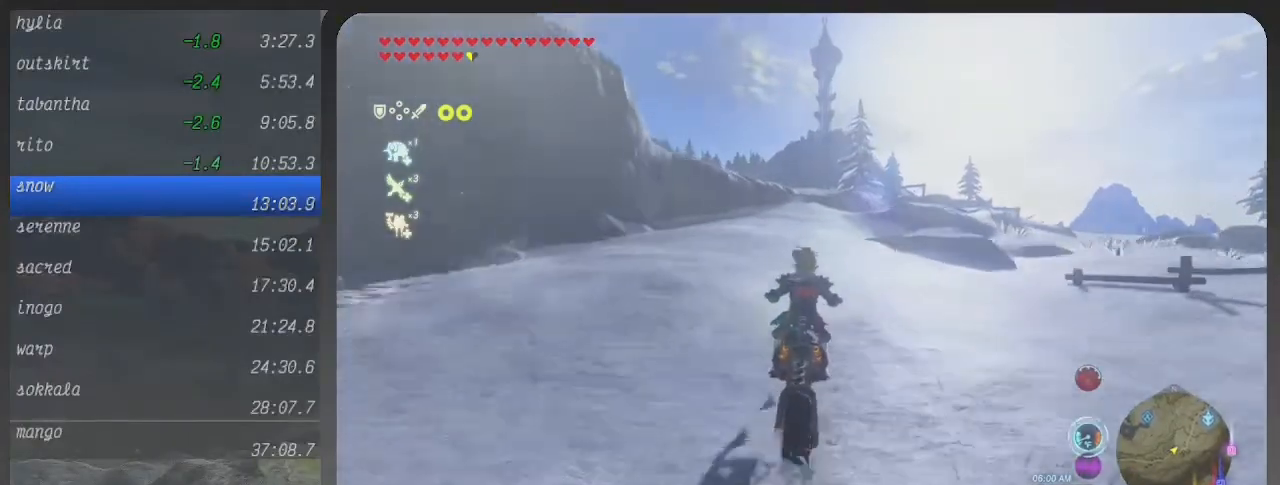
{"buttons": ["B"], "left_stick": "up", "right_stick": "center", "events": []}
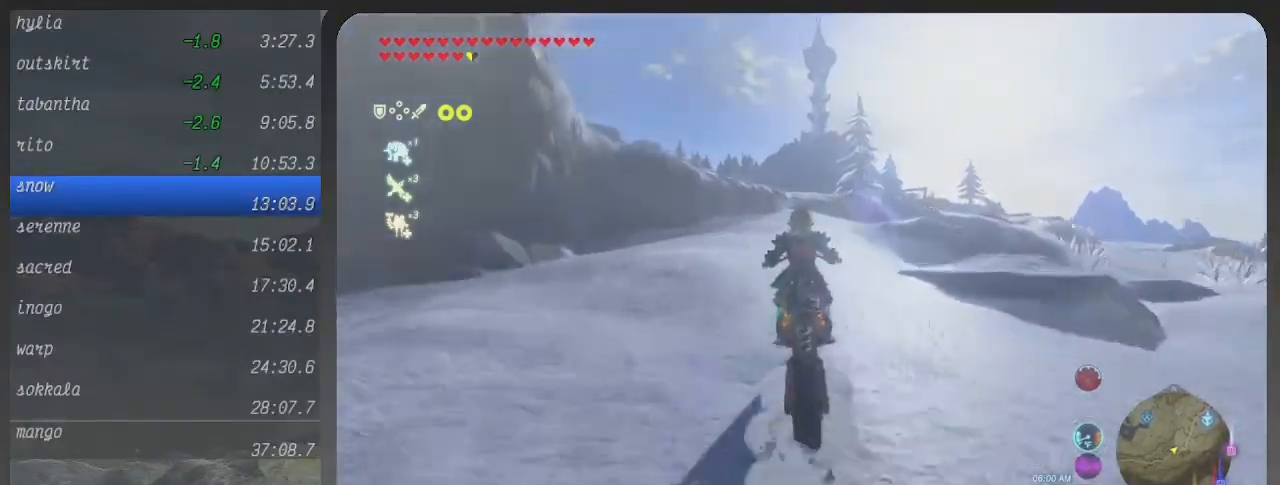
{"buttons": ["B"], "left_stick": "up", "right_stick": "center", "events": []}
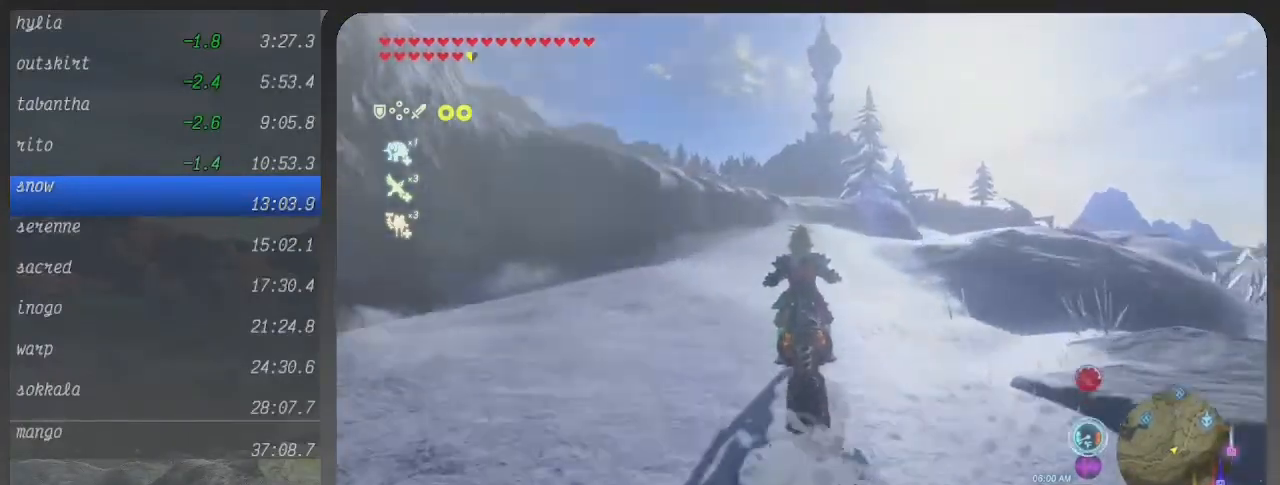
{"buttons": ["B"], "left_stick": "up", "right_stick": "center", "events": []}
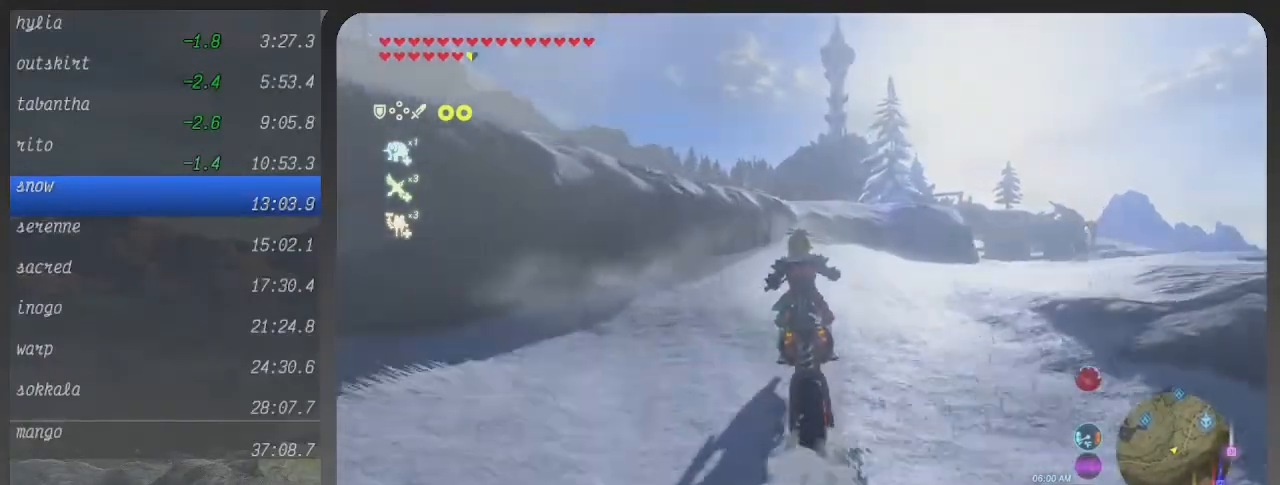
{"buttons": ["B"], "left_stick": "up", "right_stick": "center", "events": [[300, "L2", "down"], [433, "L2", "up"]]}
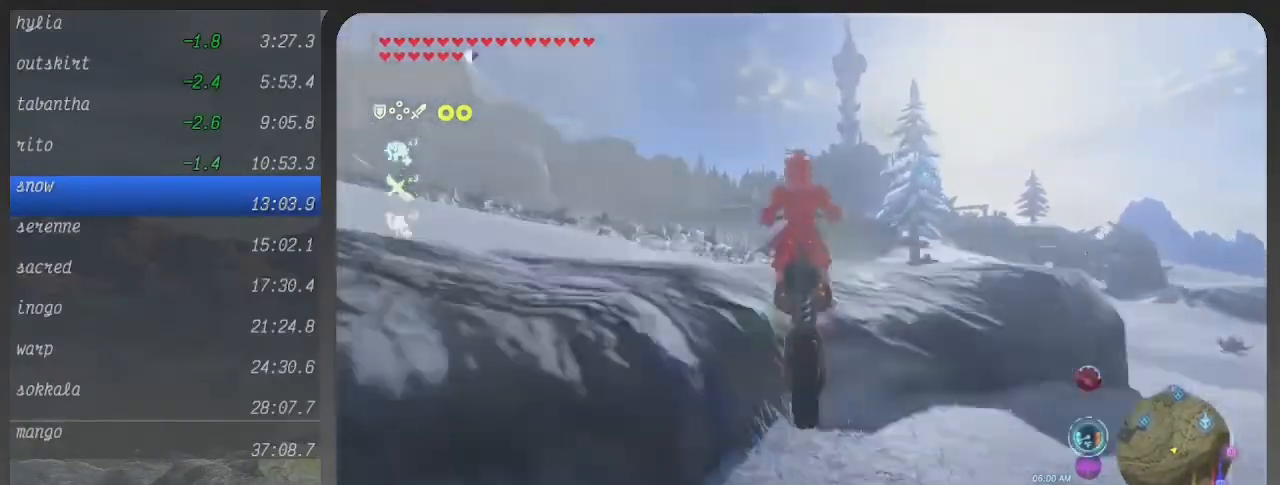
{"buttons": ["B"], "left_stick": "up-left", "right_stick": "center", "events": [[433, "left_stick", "up-left"]]}
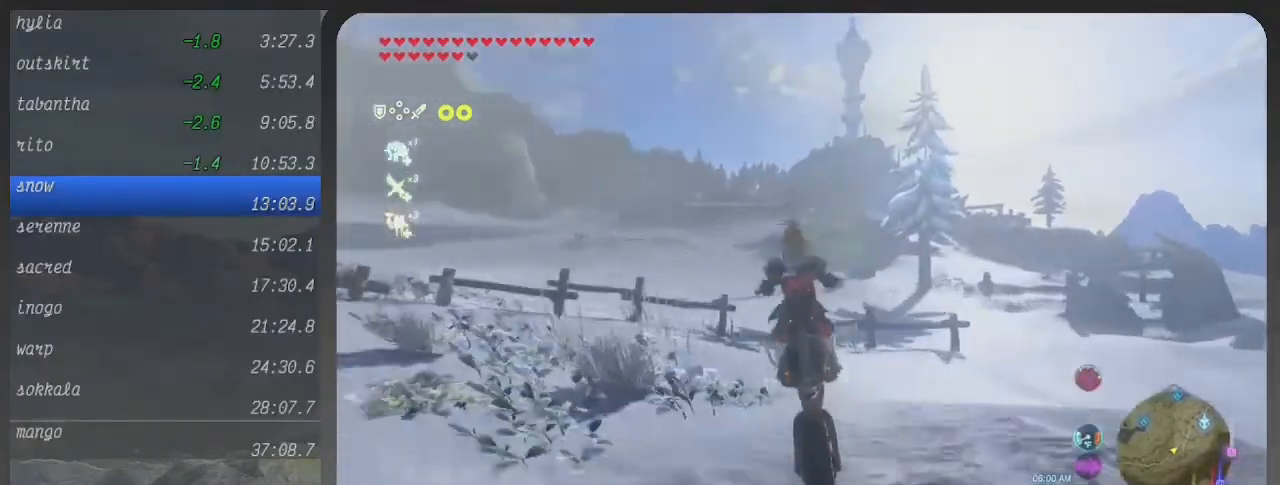
{"buttons": ["B"], "left_stick": "up-left", "right_stick": "center", "events": [[400, "L2", "down"], [500, "L2", "up"]]}
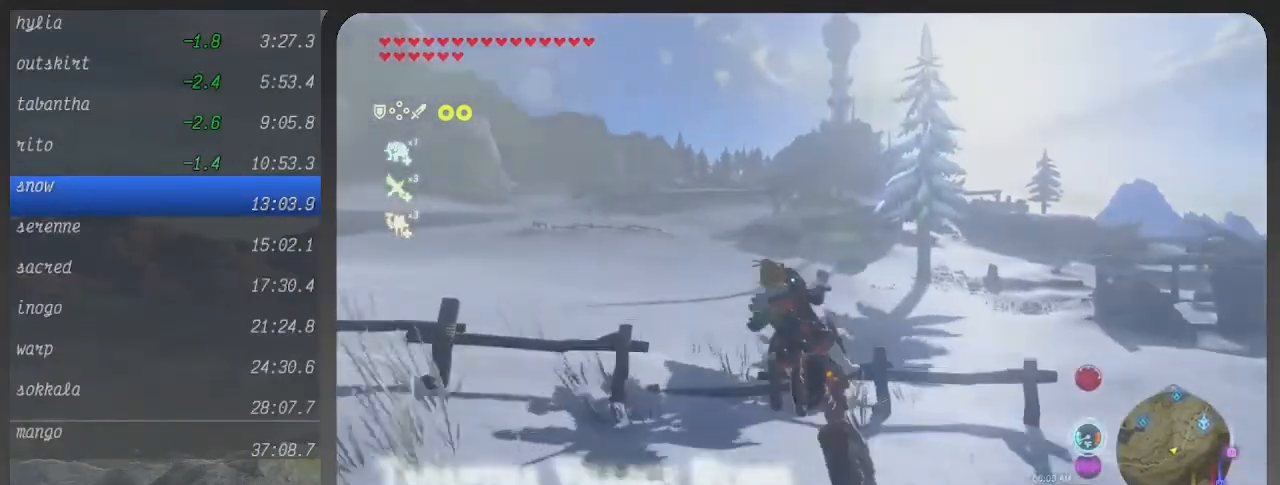
{"buttons": ["B"], "left_stick": "left", "right_stick": "center", "events": [[67, "L2", "down"], [200, "L2", "up"], [233, "left_stick", "left"]]}
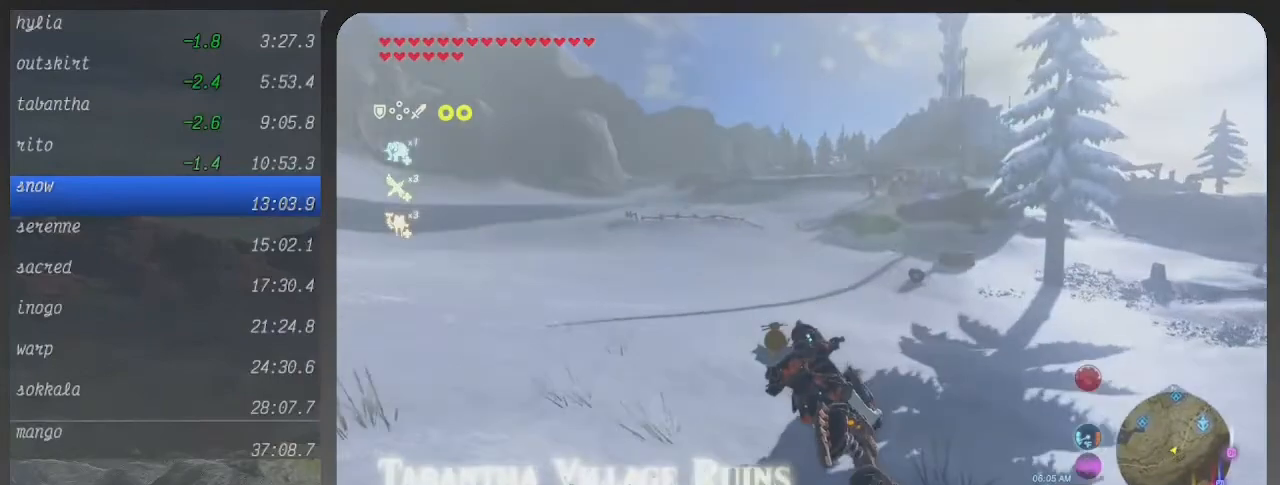
{"buttons": ["B"], "left_stick": "left", "right_stick": "center", "events": []}
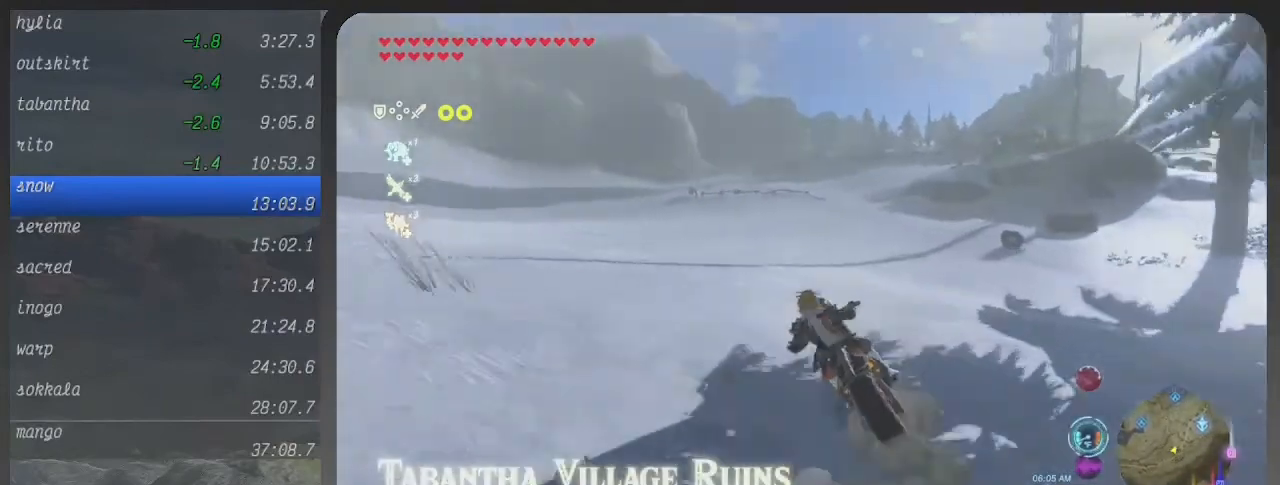
{"buttons": ["B"], "left_stick": "up", "right_stick": "center", "events": [[33, "left_stick", "up-left"], [300, "left_stick", "up"]]}
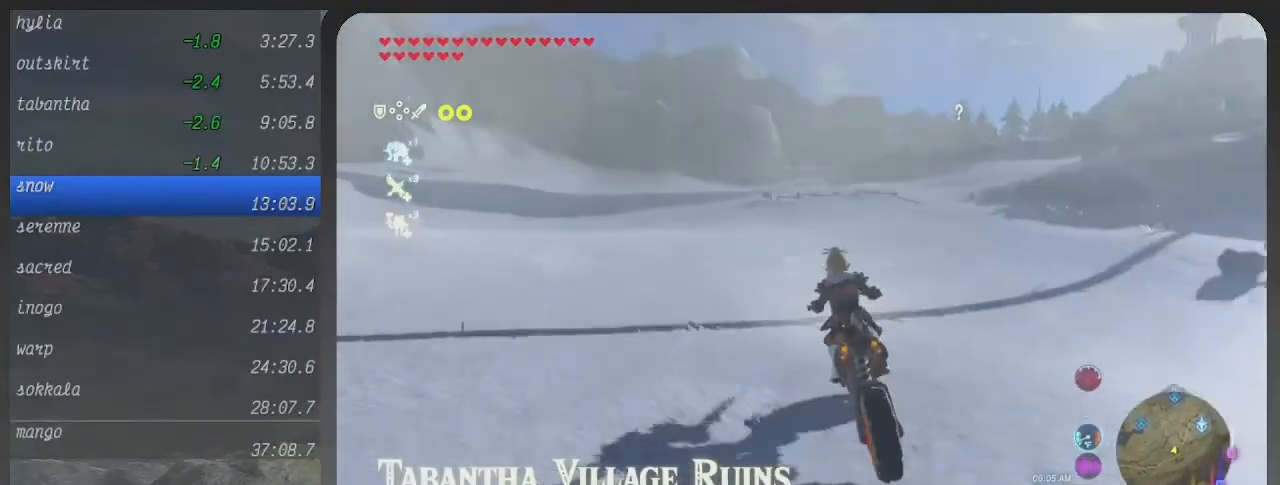
{"buttons": ["B"], "left_stick": "up-right", "right_stick": "center", "events": [[167, "left_stick", "up-right"]]}
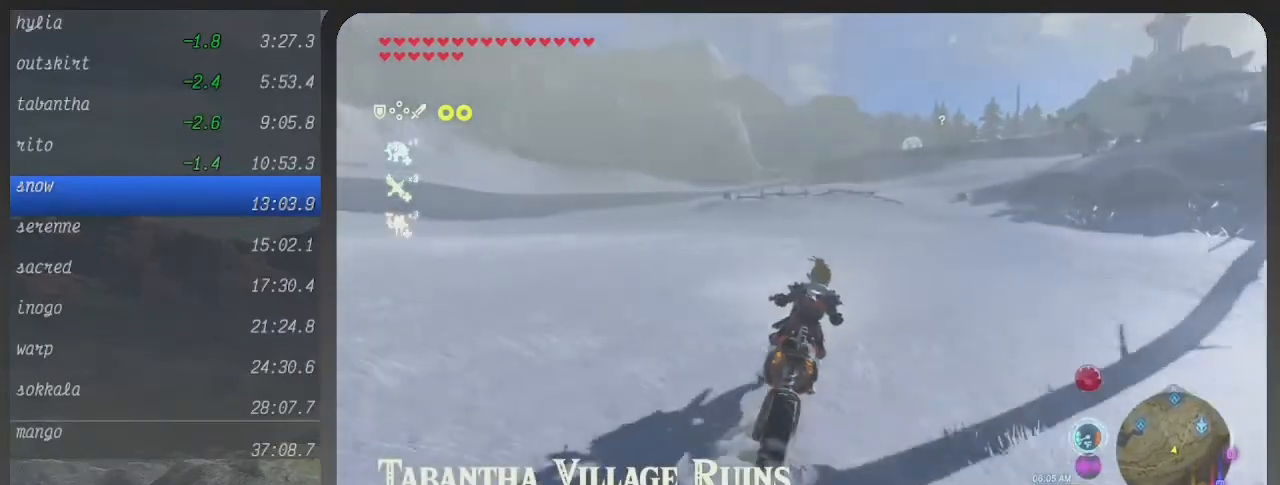
{"buttons": ["B"], "left_stick": "up", "right_stick": "center", "events": [[400, "left_stick", "up"]]}
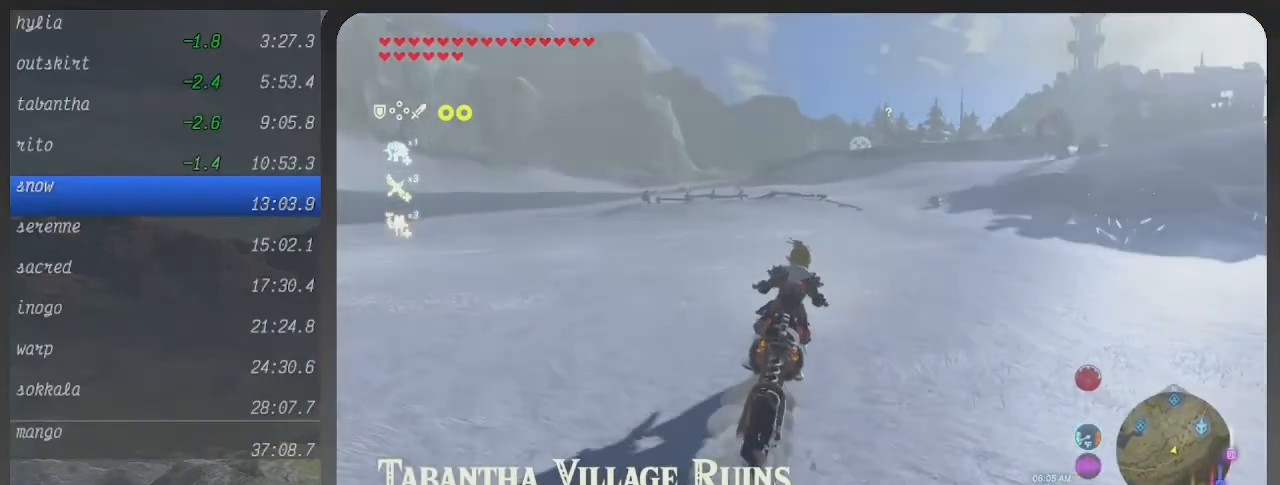
{"buttons": ["B"], "left_stick": "up", "right_stick": "center", "events": []}
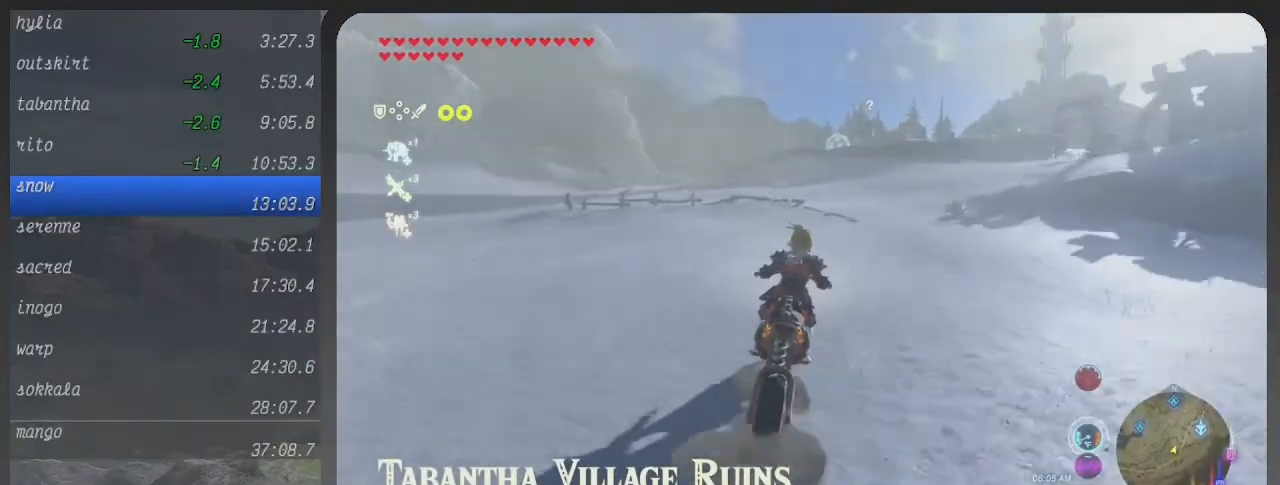
{"buttons": ["B"], "left_stick": "up", "right_stick": "center", "events": []}
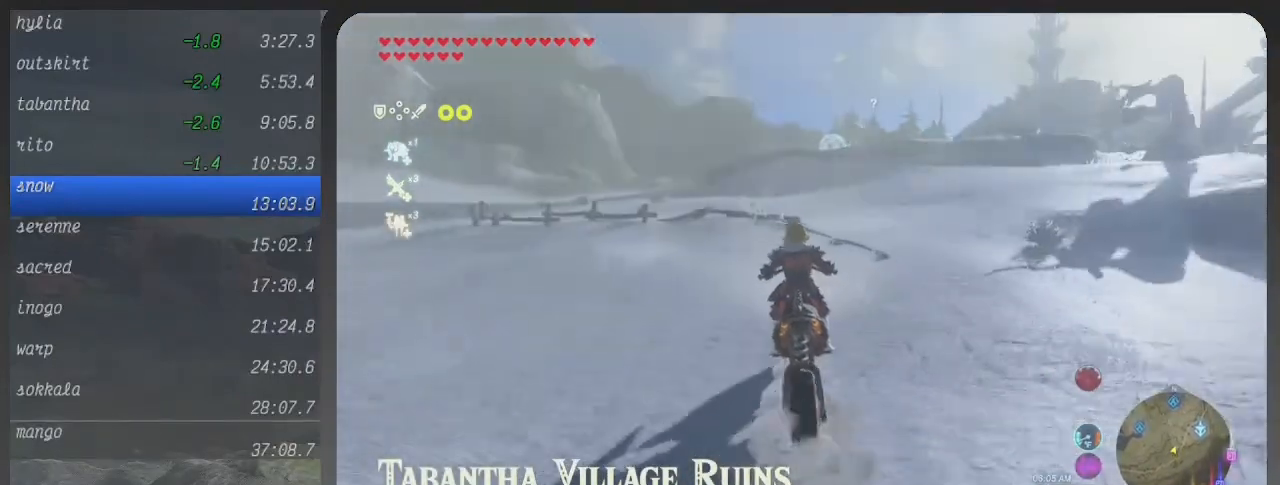
{"buttons": ["B"], "left_stick": "up", "right_stick": "center", "events": []}
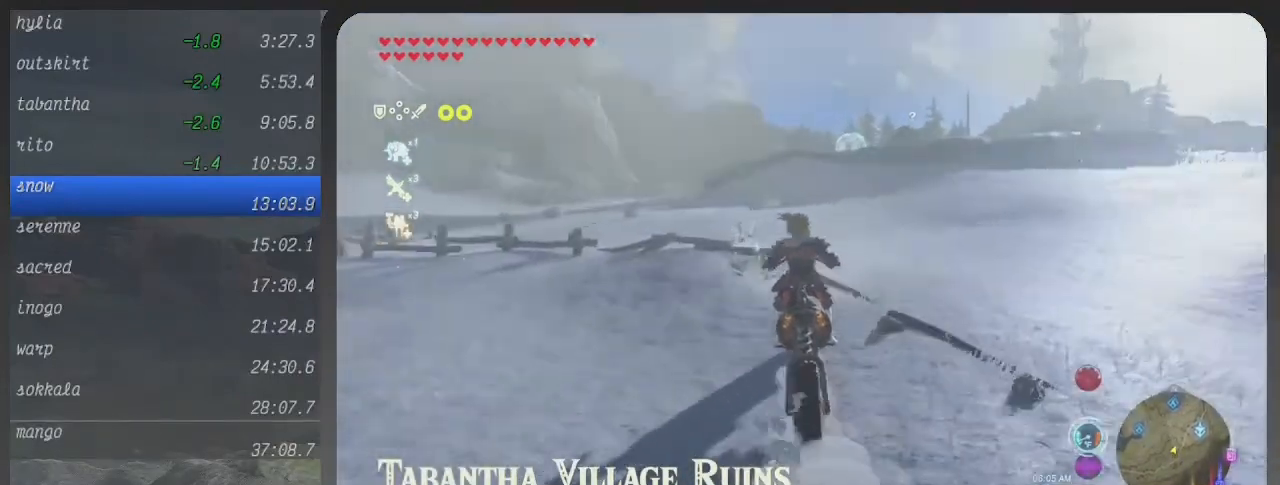
{"buttons": ["B"], "left_stick": "up", "right_stick": "center", "events": [[100, "L2", "down"], [233, "L2", "up"]]}
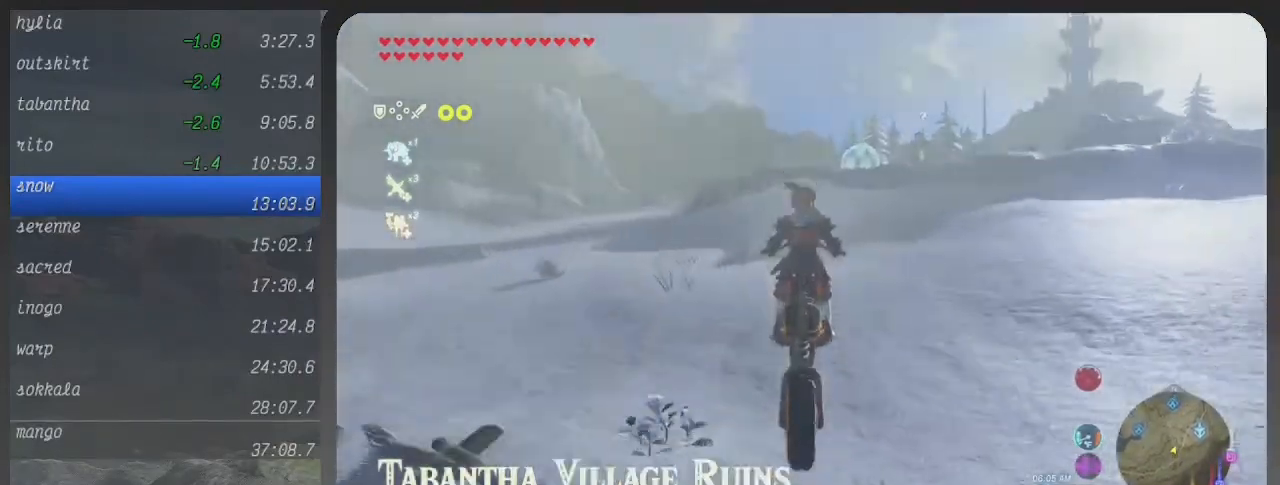
{"buttons": ["B"], "left_stick": "up", "right_stick": "center", "events": []}
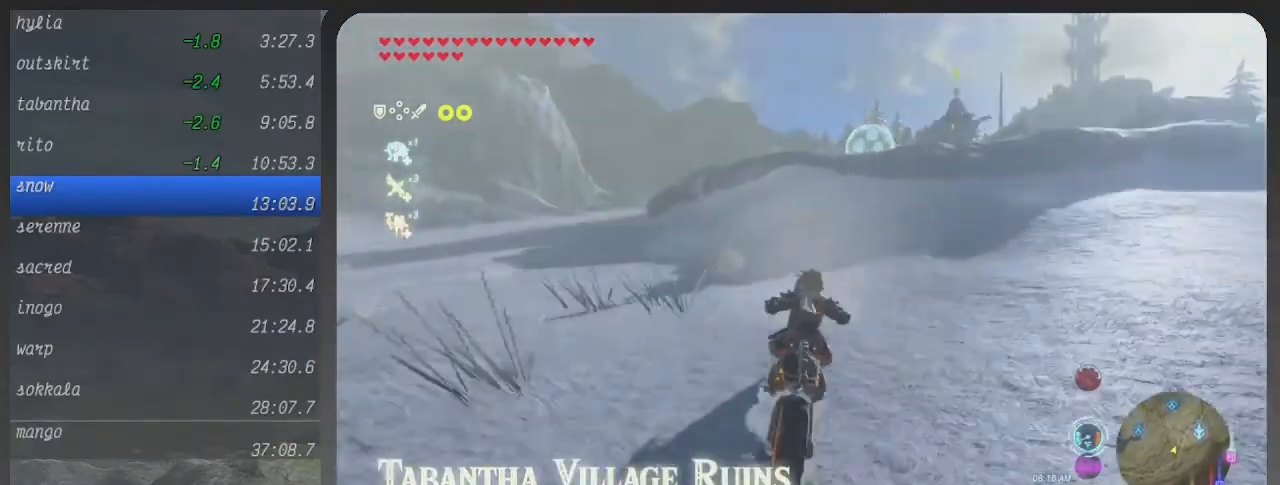
{"buttons": ["B"], "left_stick": "up", "right_stick": "center", "events": []}
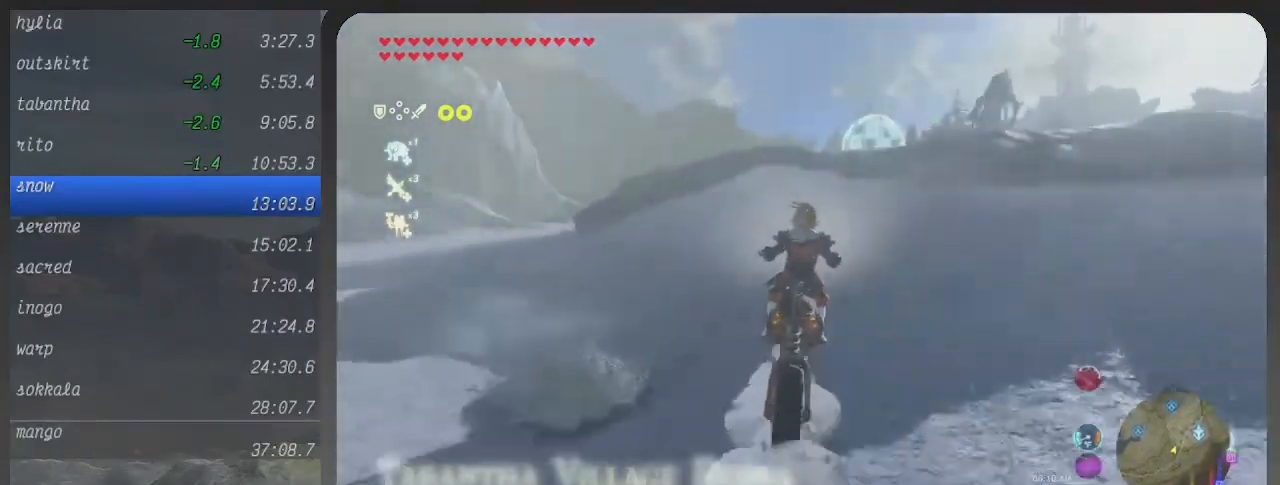
{"buttons": ["B"], "left_stick": "up", "right_stick": "center", "events": []}
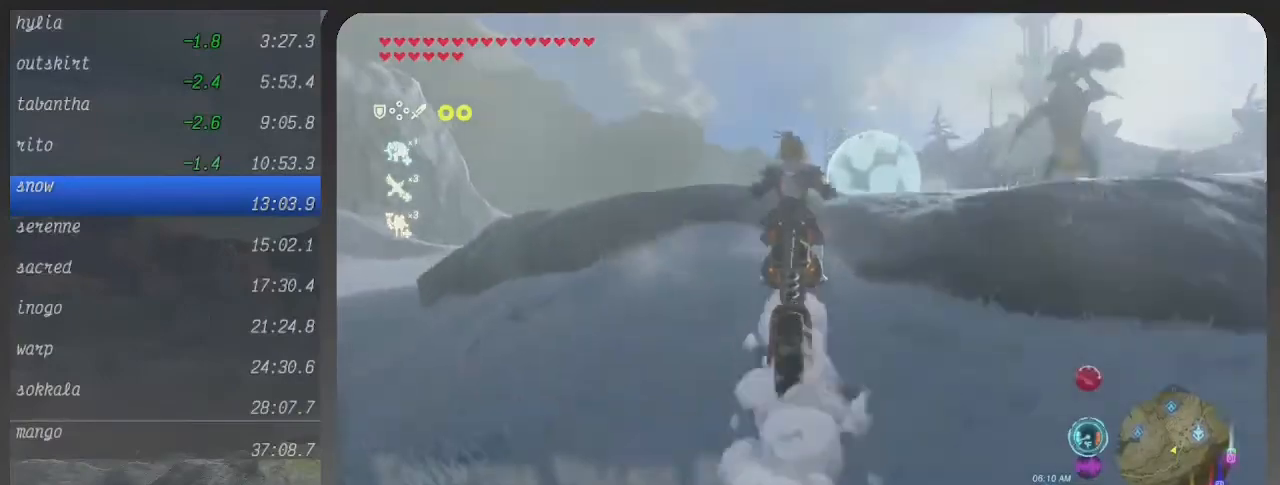
{"buttons": ["B"], "left_stick": "up", "right_stick": "center", "events": []}
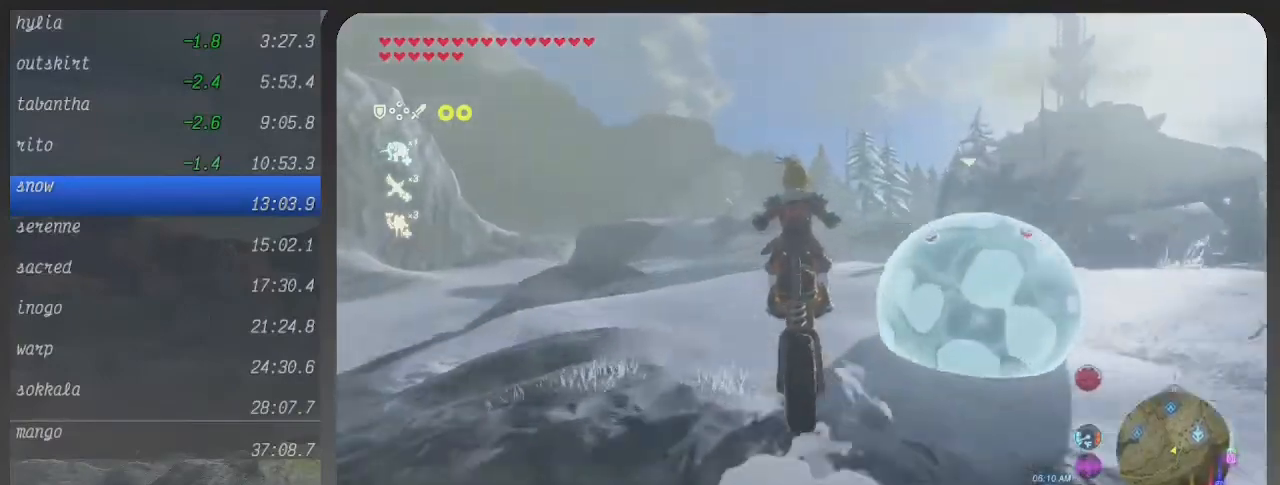
{"buttons": ["B"], "left_stick": "up", "right_stick": "center", "events": []}
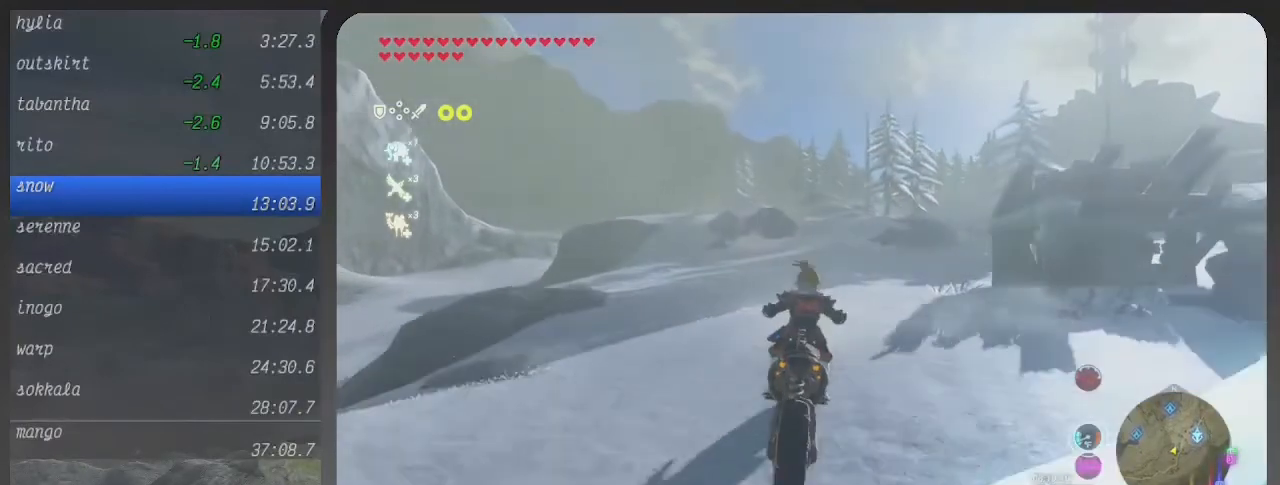
{"buttons": ["B"], "left_stick": "up", "right_stick": "center", "events": []}
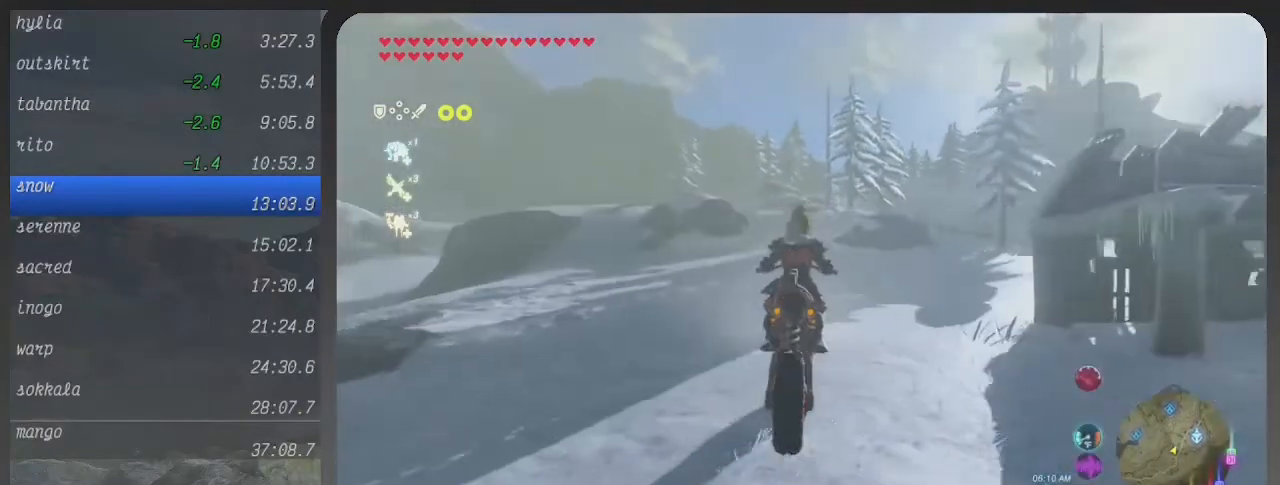
{"buttons": ["B"], "left_stick": "up", "right_stick": "center", "events": []}
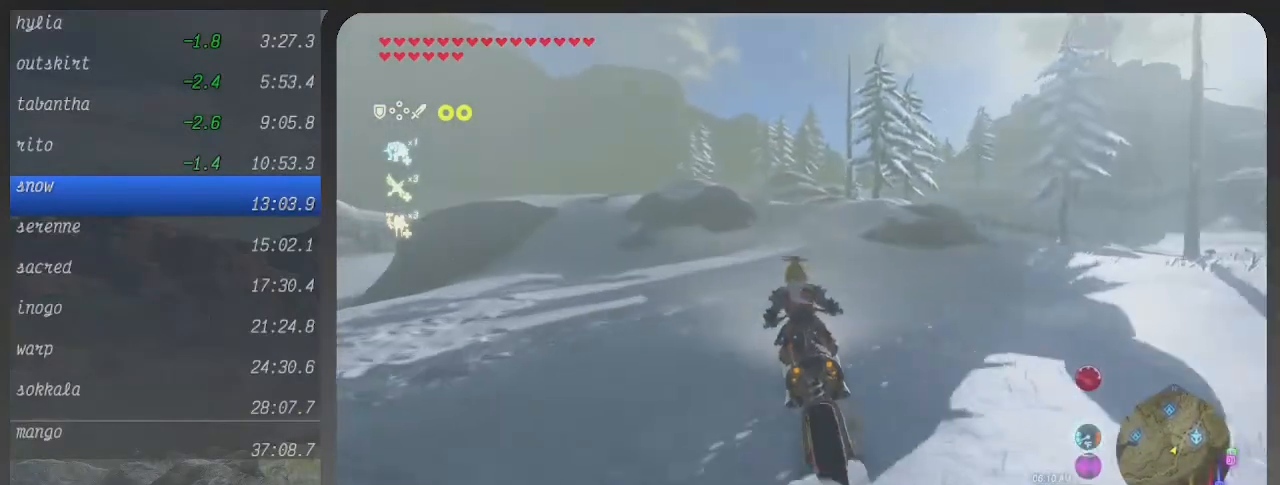
{"buttons": ["B"], "left_stick": "up", "right_stick": "center", "events": []}
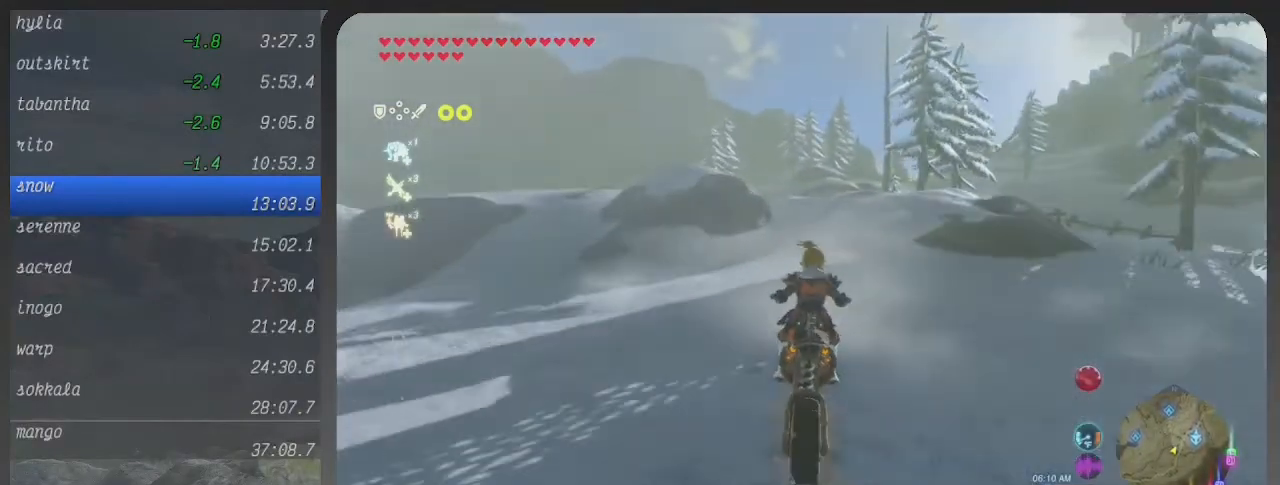
{"buttons": ["B"], "left_stick": "up", "right_stick": "center", "events": []}
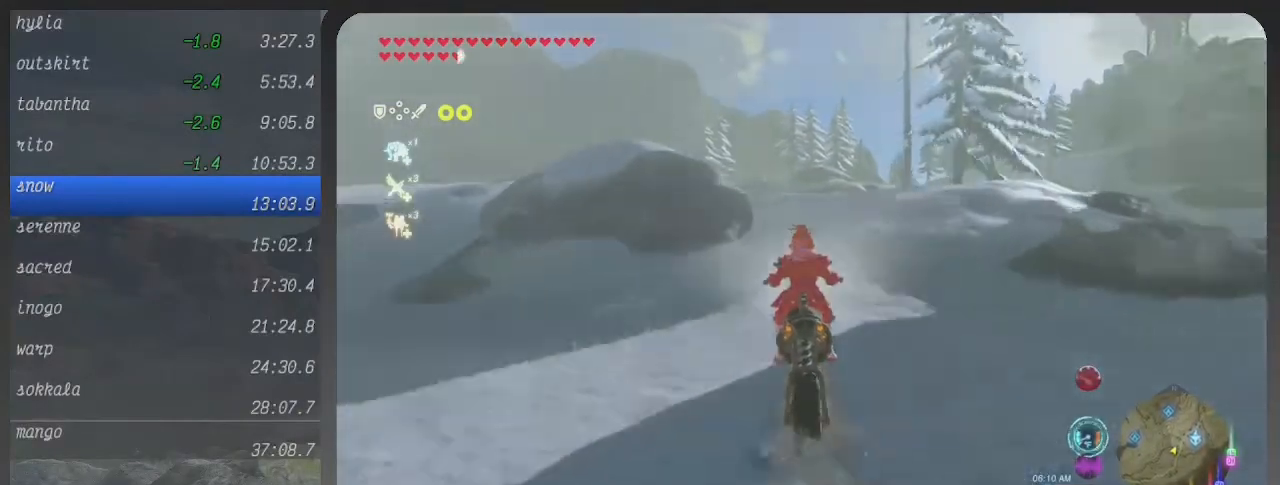
{"buttons": ["B"], "left_stick": "up", "right_stick": "center", "events": []}
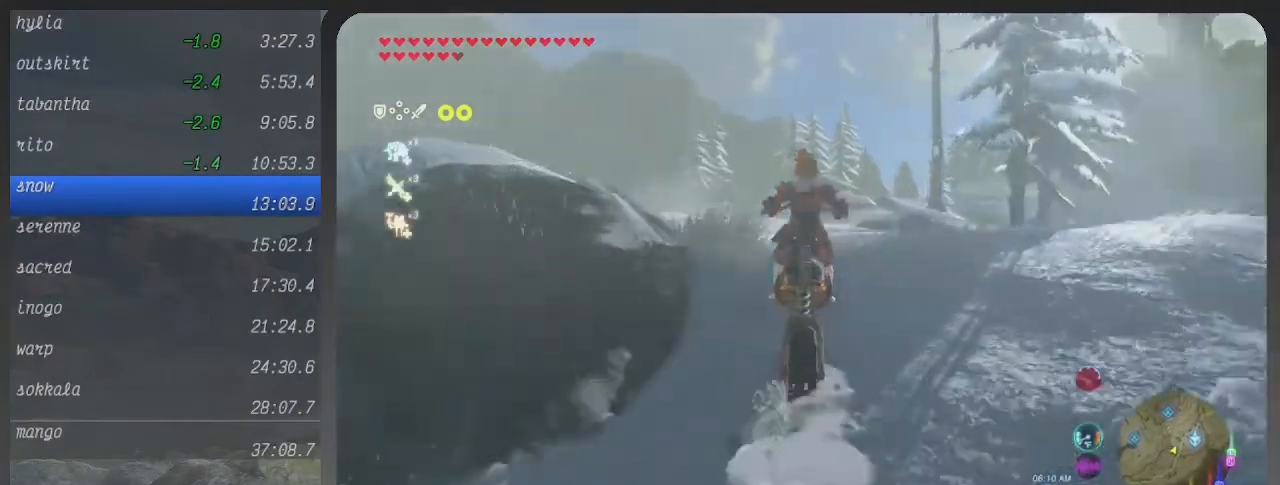
{"buttons": ["B"], "left_stick": "up", "right_stick": "center", "events": []}